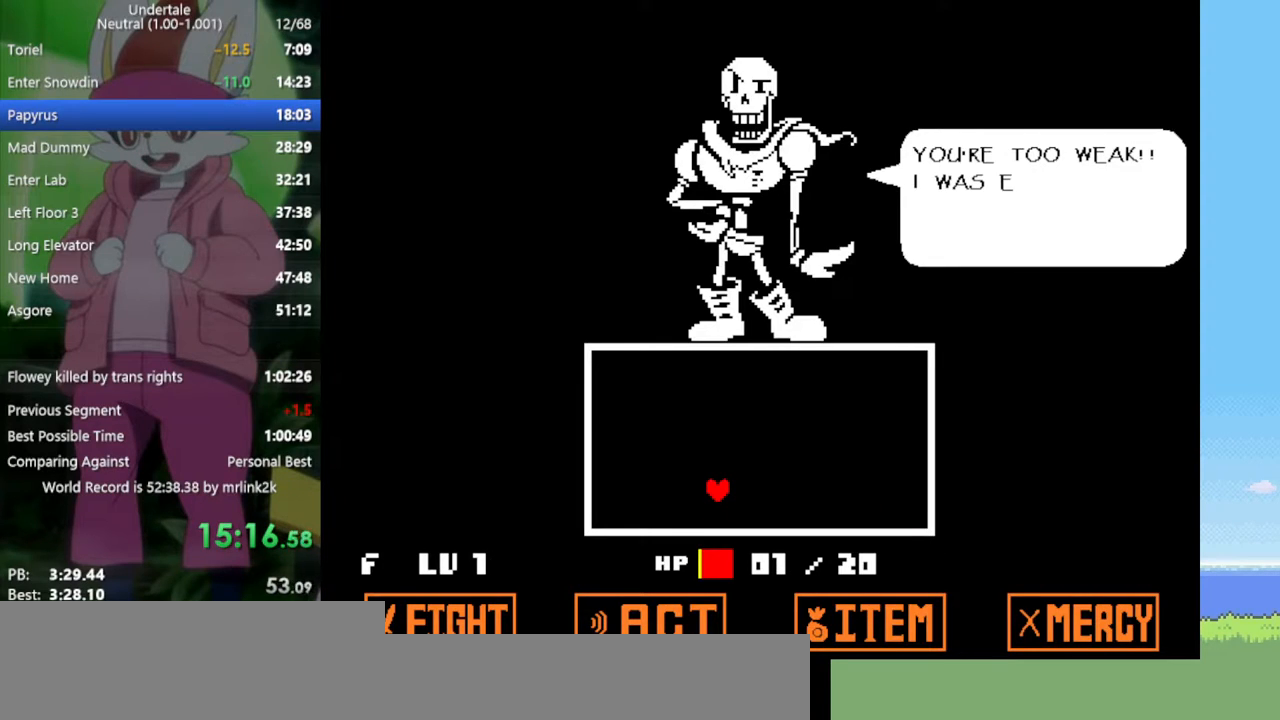
Gameplay with keyboard; each line is a JSON object with the keys held at the frame after it. "events" lists presses ("down") and releases ("up") of "c", "ctrl", "down", "left", "return", "right", "shift", "up", "x" and "z" between this image and that frame as [ms after this image, input, new state], when the widget could be followed in between. No other keys are recorded. Mouse input is not recorded.
{"keys": ["z"], "events": [[17, "return", "up"], [17, "z", "down"], [50, "z", "up"], [100, "return", "down"], [150, "return", "up"], [150, "z", "down"], [200, "return", "down"], [200, "z", "up"], [233, "return", "up"], [283, "z", "down"], [383, "z", "up"], [417, "return", "down"], [467, "return", "up"], [467, "z", "down"]]}
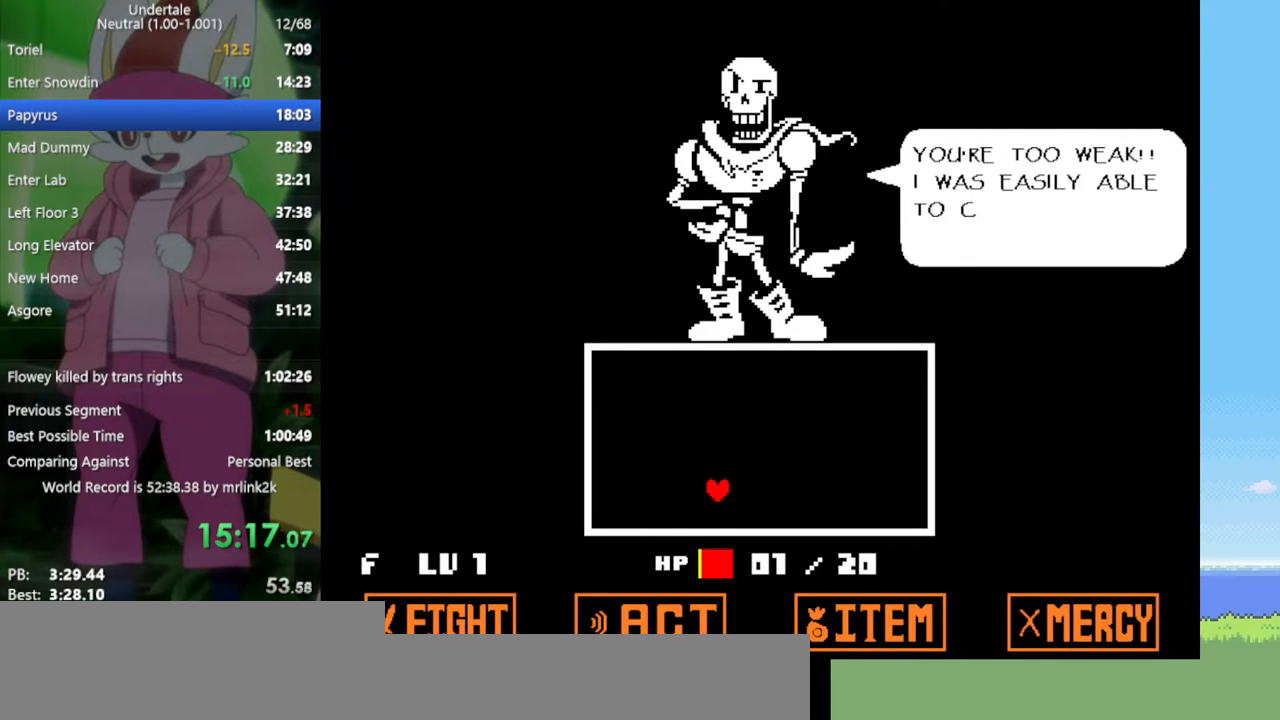
{"keys": ["return"], "events": [[17, "return", "down"], [17, "z", "up"], [67, "return", "up"], [100, "z", "down"], [150, "return", "down"], [150, "z", "up"], [200, "return", "up"], [250, "return", "down"], [250, "z", "down"], [283, "return", "up"], [283, "z", "up"], [383, "z", "down"], [433, "z", "up"], [467, "return", "down"]]}
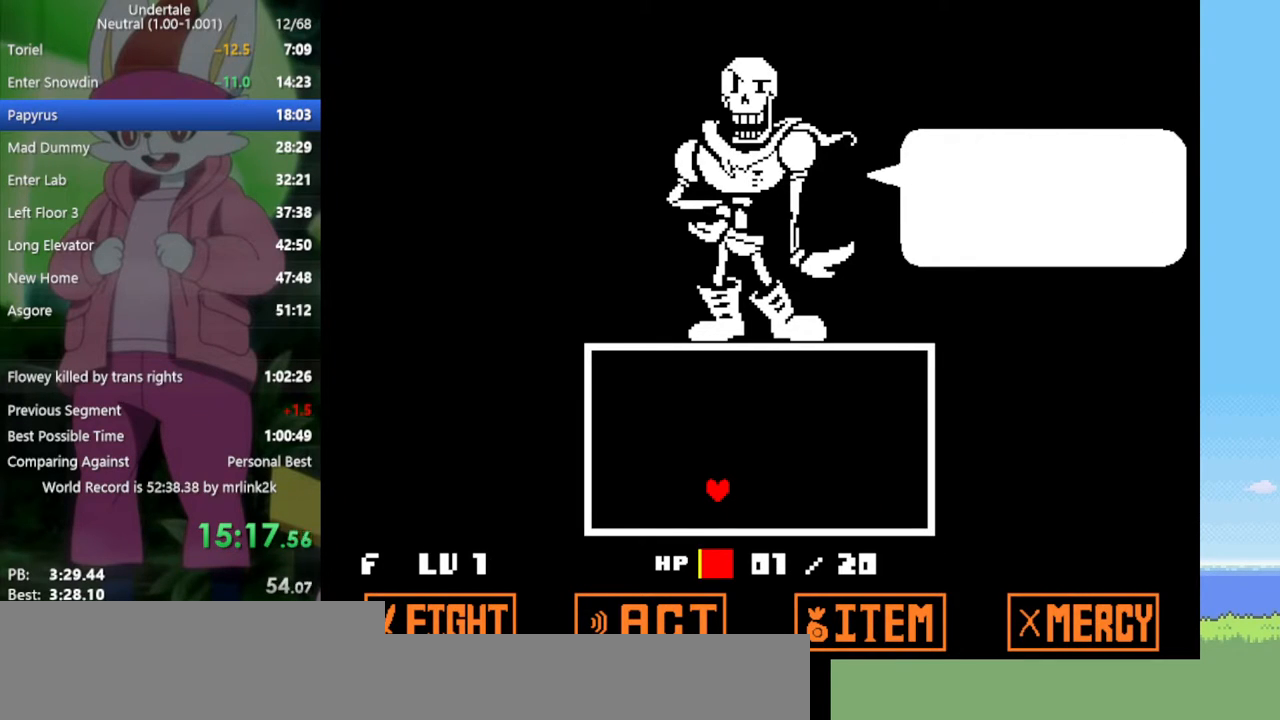
{"keys": [], "events": [[17, "return", "up"], [17, "z", "down"], [67, "return", "down"], [67, "z", "up"], [117, "return", "up"], [200, "return", "down"], [250, "return", "up"], [300, "return", "down"], [333, "return", "up"], [383, "z", "down"], [433, "return", "down"], [433, "z", "up"], [483, "return", "up"]]}
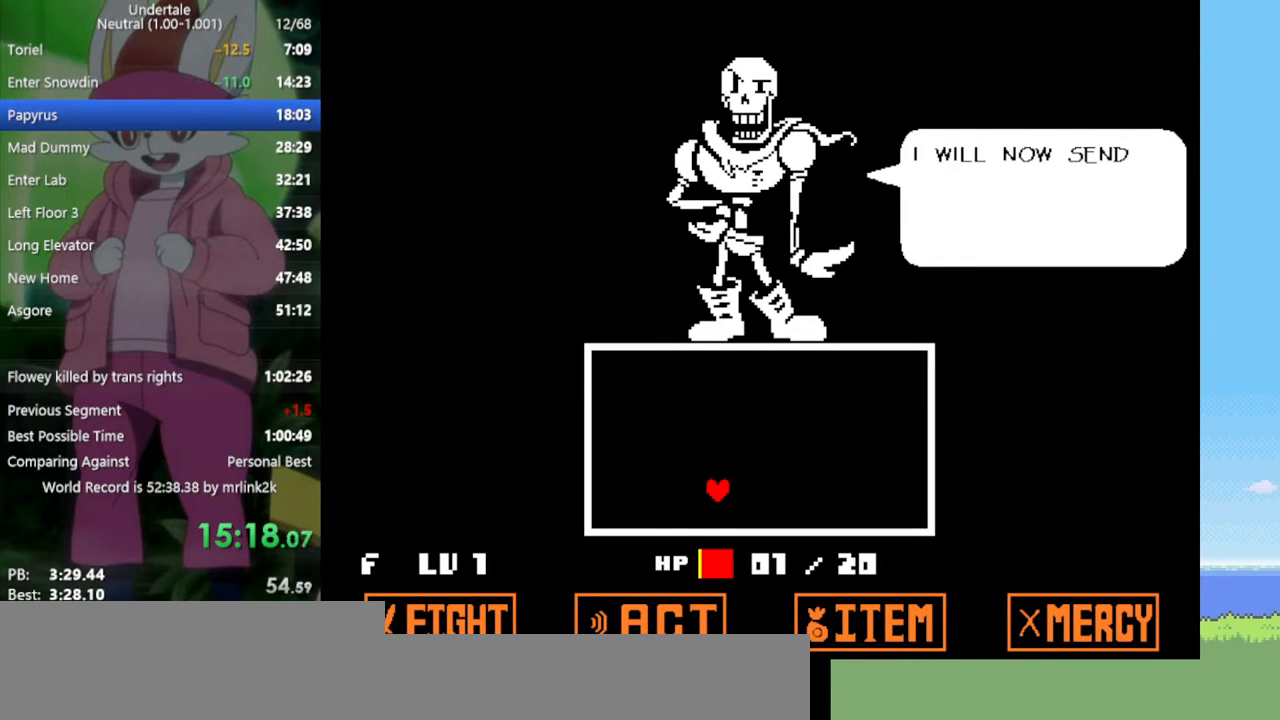
{"keys": [], "events": [[17, "return", "down"], [17, "z", "down"], [67, "return", "up"], [67, "z", "up"], [150, "return", "down"], [150, "z", "down"], [200, "return", "up"], [200, "z", "up"], [250, "return", "down"], [300, "return", "up"], [300, "z", "down"], [350, "z", "up"], [383, "return", "down"], [433, "return", "up"], [433, "z", "down"], [483, "z", "up"]]}
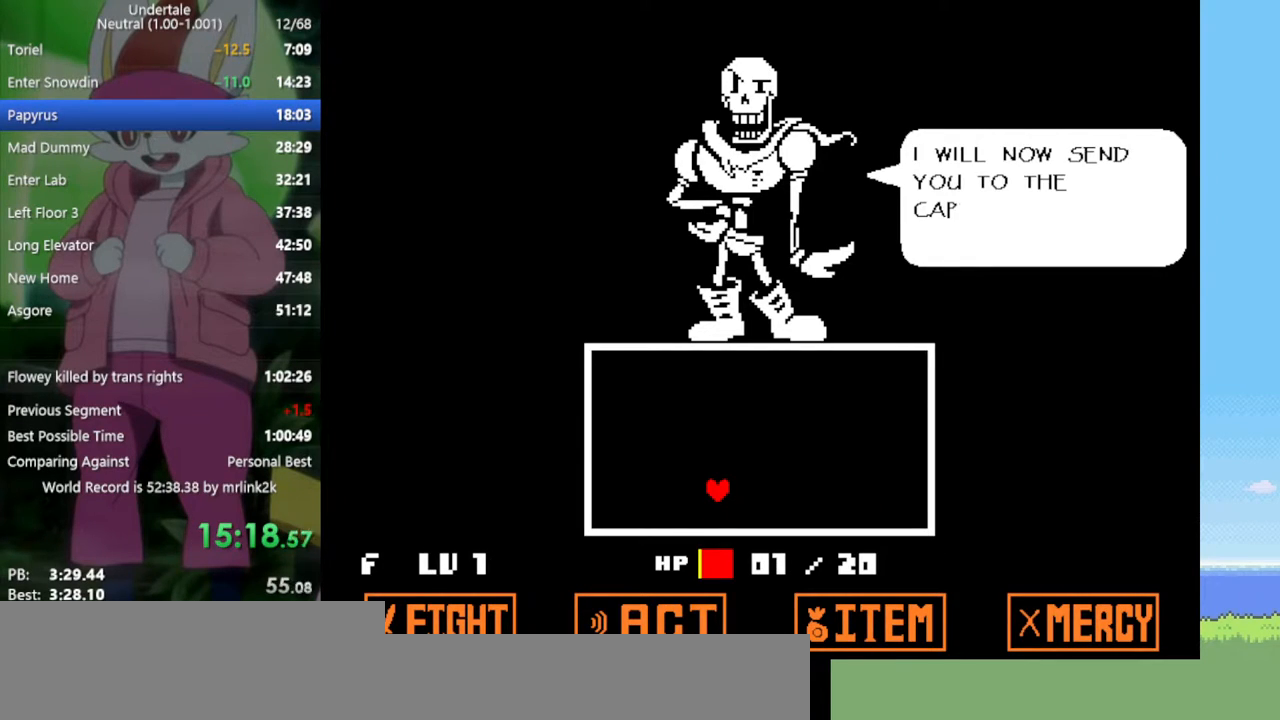
{"keys": ["z"], "events": [[83, "z", "down"], [117, "return", "down"], [117, "z", "up"], [167, "return", "up"], [217, "return", "down"], [217, "z", "down"], [250, "return", "up"], [250, "z", "up"], [350, "return", "down"], [350, "z", "down"], [400, "return", "up"], [400, "z", "up"], [433, "return", "down"], [483, "return", "up"], [483, "z", "down"]]}
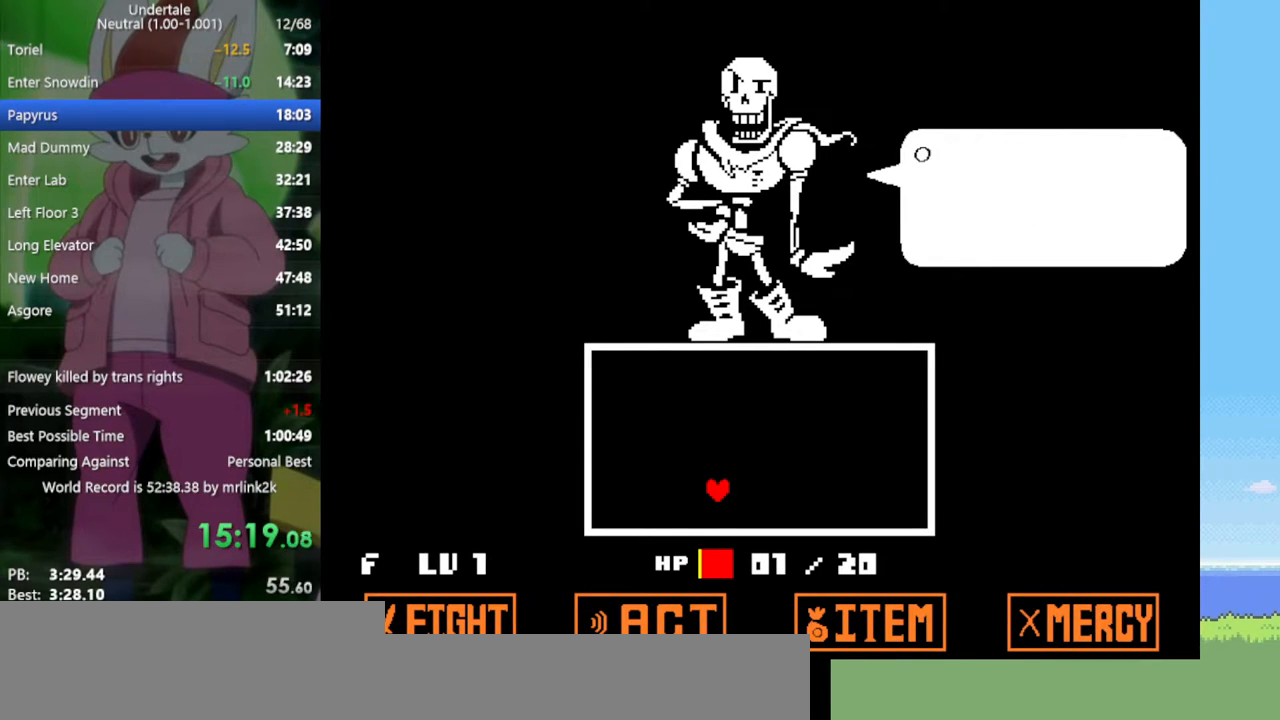
{"keys": [], "events": [[33, "z", "up"], [83, "return", "down"], [117, "return", "up"], [117, "z", "down"], [217, "z", "up"], [267, "z", "down"], [300, "return", "down"], [350, "return", "up"], [350, "z", "up"], [450, "return", "down"], [450, "z", "down"], [483, "return", "up"], [483, "z", "up"]]}
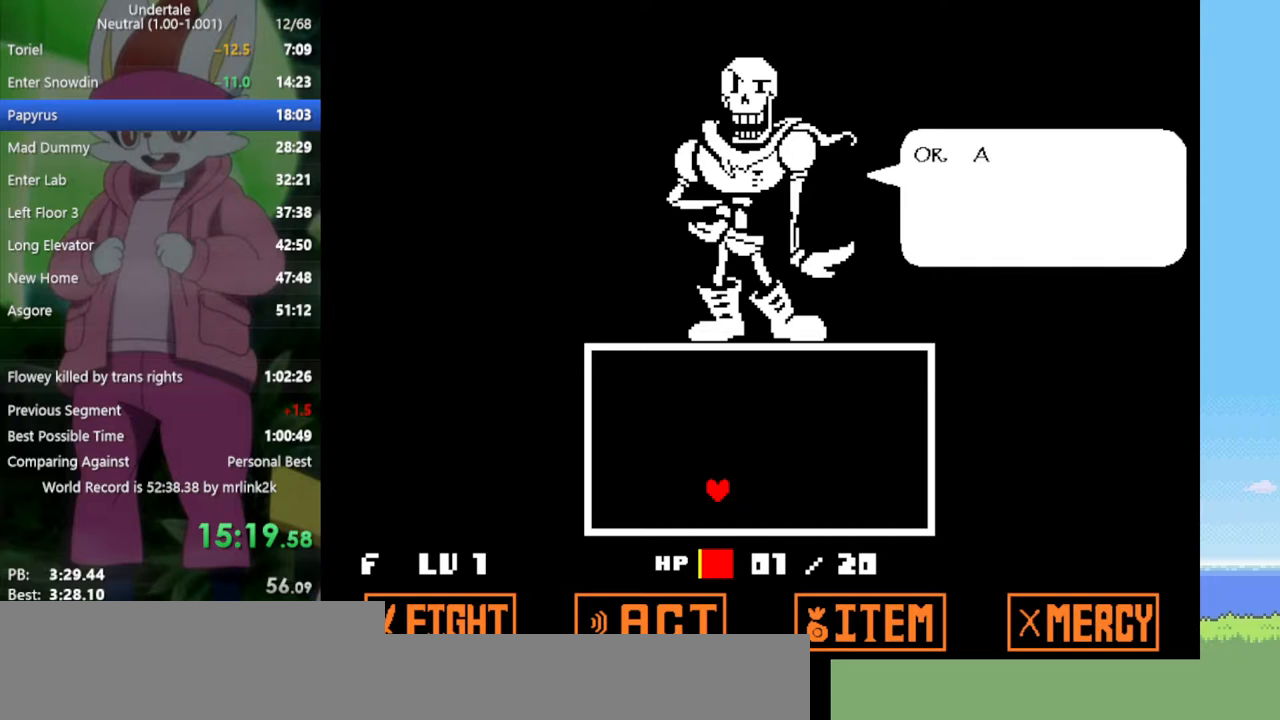
{"keys": ["return"], "events": [[83, "return", "down"], [83, "z", "down"], [133, "return", "up"], [167, "z", "up"], [217, "z", "down"], [317, "z", "up"], [400, "z", "down"], [450, "z", "up"], [500, "return", "down"]]}
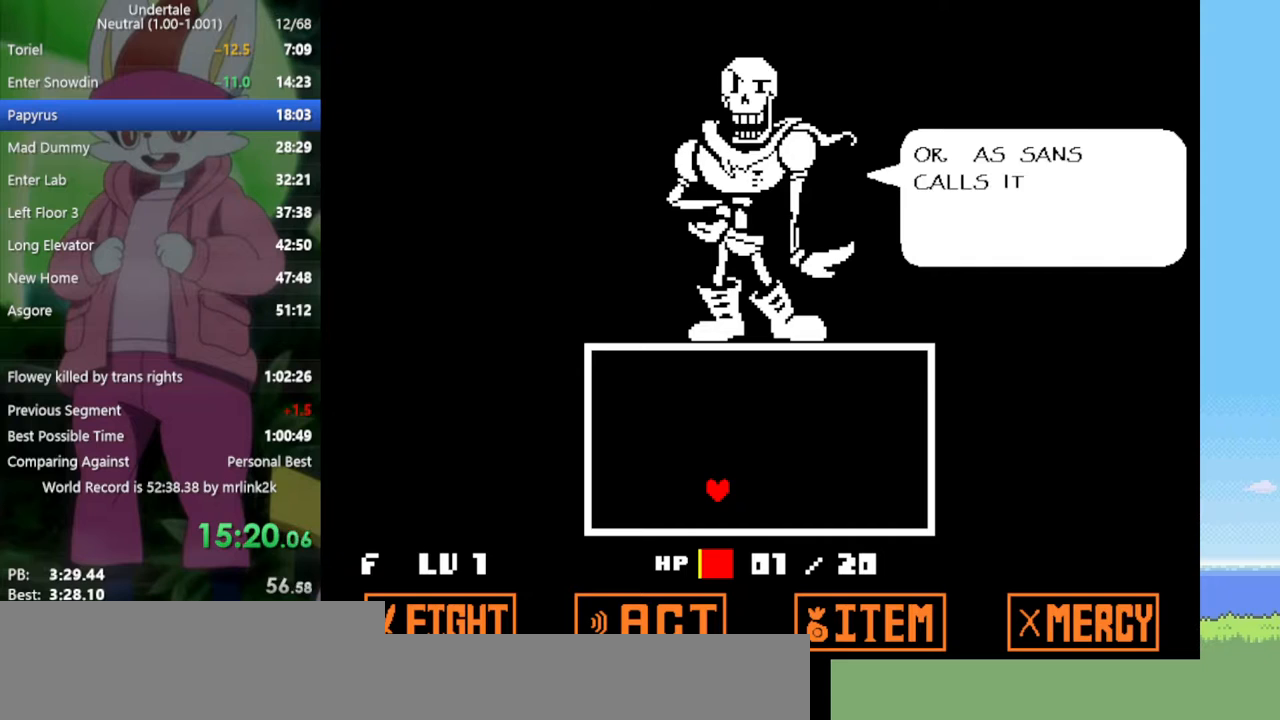
{"keys": [], "events": [[50, "return", "up"], [50, "z", "down"], [83, "z", "up"], [133, "return", "down"], [183, "return", "up"], [183, "z", "down"], [233, "z", "up"], [267, "return", "down"], [317, "return", "up"], [317, "z", "down"], [367, "z", "up"], [417, "return", "down"], [450, "return", "up"], [450, "z", "down"], [500, "z", "up"]]}
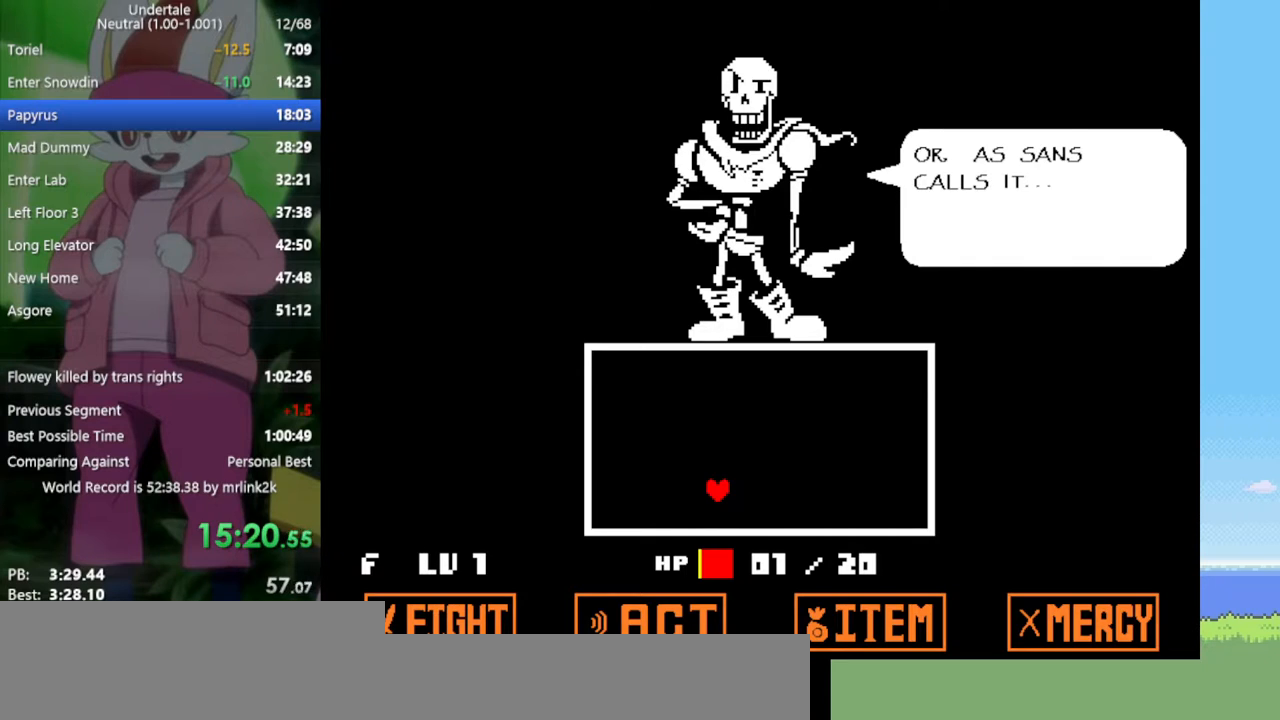
{"keys": [], "events": [[50, "return", "down"], [100, "return", "up"], [100, "z", "down"], [183, "return", "down"], [183, "z", "up"], [233, "return", "up"], [283, "z", "down"], [317, "return", "down"], [317, "z", "up"], [367, "return", "up"], [417, "z", "down"], [467, "return", "down"], [467, "z", "up"], [500, "return", "up"]]}
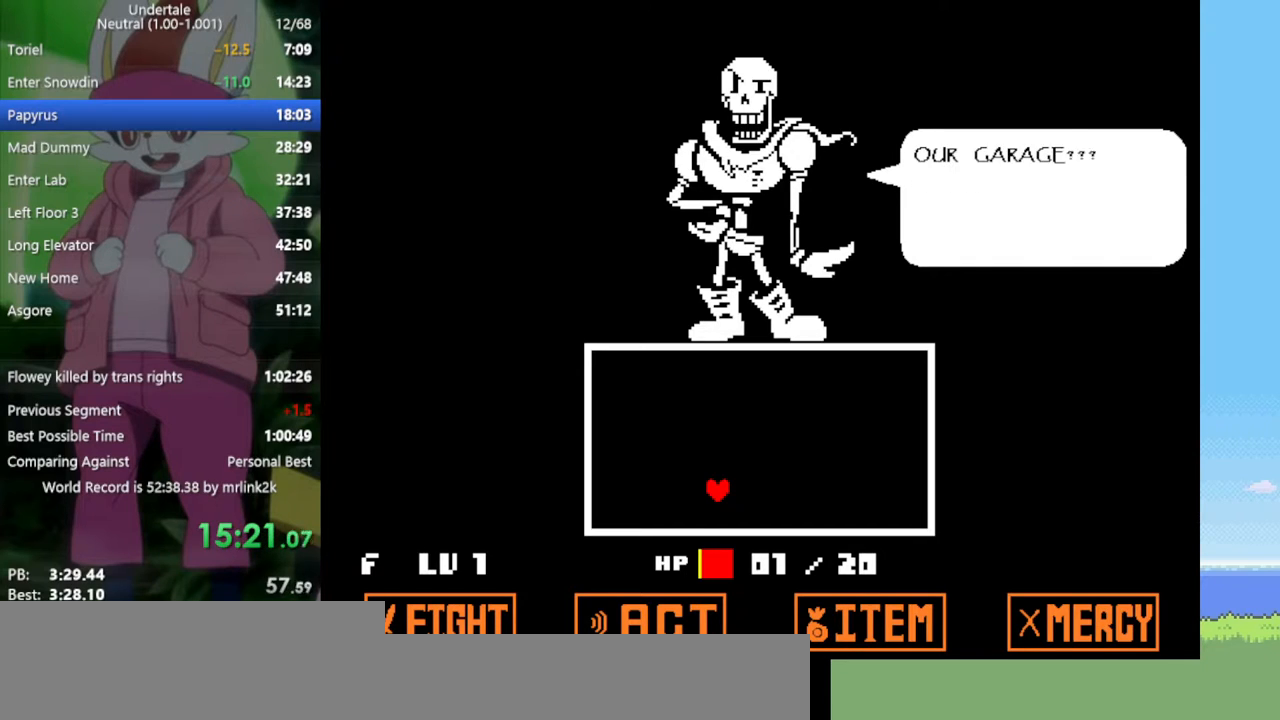
{"keys": ["z"], "events": [[50, "return", "down"], [50, "z", "down"], [100, "return", "up"], [100, "z", "up"], [150, "return", "down"], [183, "return", "up"], [183, "z", "down"], [233, "z", "up"], [283, "return", "down"], [333, "return", "up"], [333, "z", "down"], [367, "z", "up"], [417, "return", "down"], [467, "return", "up"], [467, "z", "down"]]}
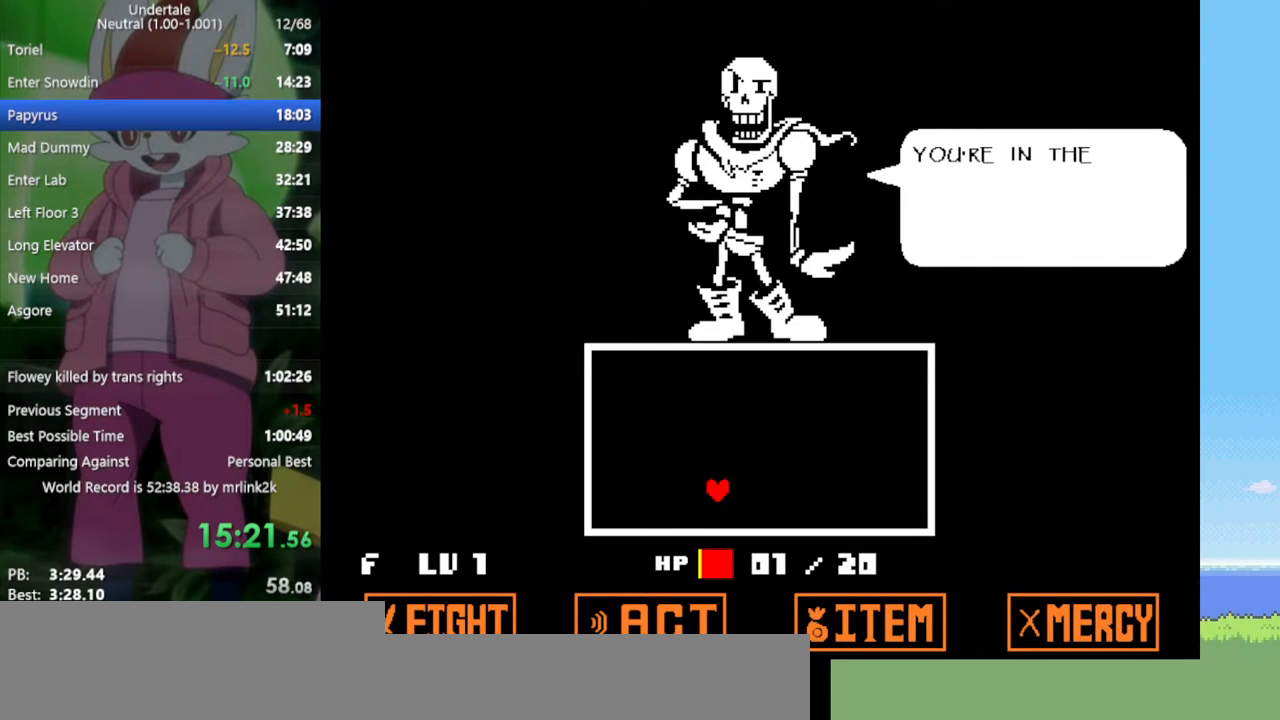
{"keys": ["z"], "events": [[17, "z", "up"], [50, "return", "down"], [100, "return", "up"], [100, "z", "down"], [200, "return", "down"], [200, "z", "up"], [283, "return", "up"], [283, "z", "down"], [333, "z", "up"], [383, "return", "down"], [417, "return", "up"], [417, "z", "down"]]}
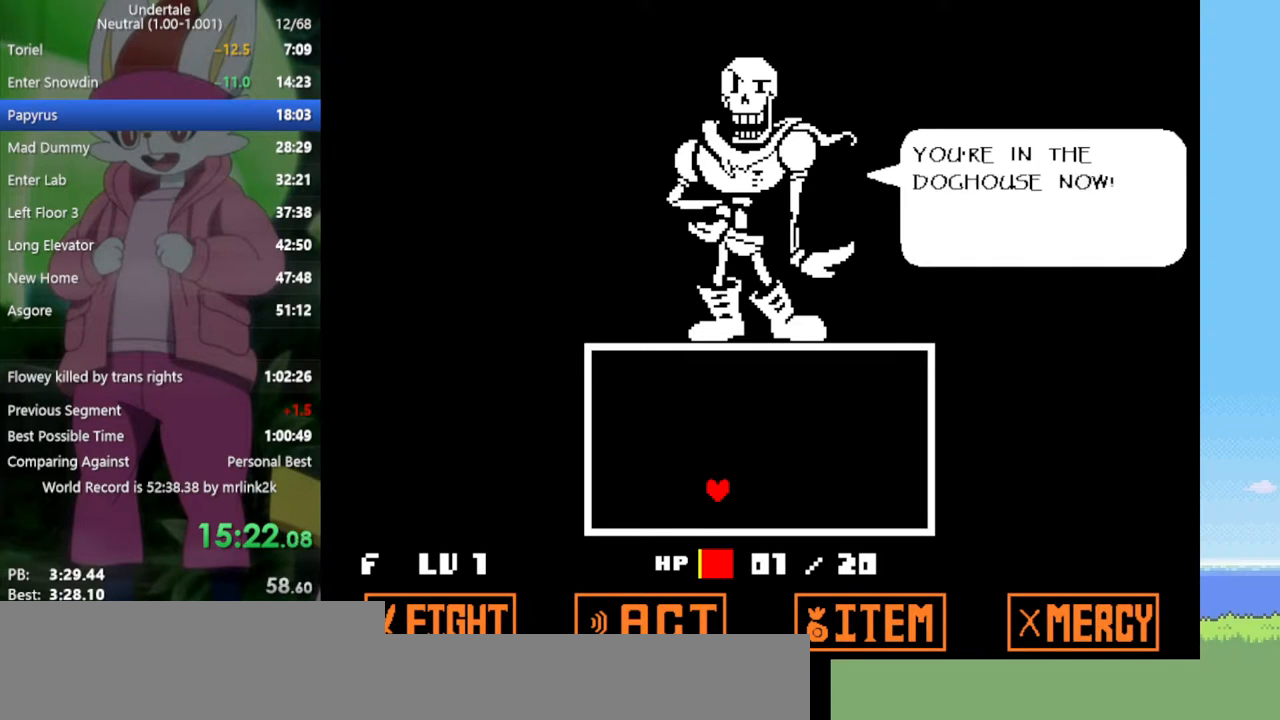
{"keys": [], "events": [[17, "return", "down"], [17, "z", "up"], [67, "return", "up"], [100, "z", "down"], [150, "return", "down"], [150, "z", "up"], [200, "return", "up"], [250, "z", "down"], [300, "return", "down"], [300, "z", "up"], [333, "return", "up"], [383, "z", "down"], [433, "return", "down"], [433, "z", "up"], [483, "return", "up"]]}
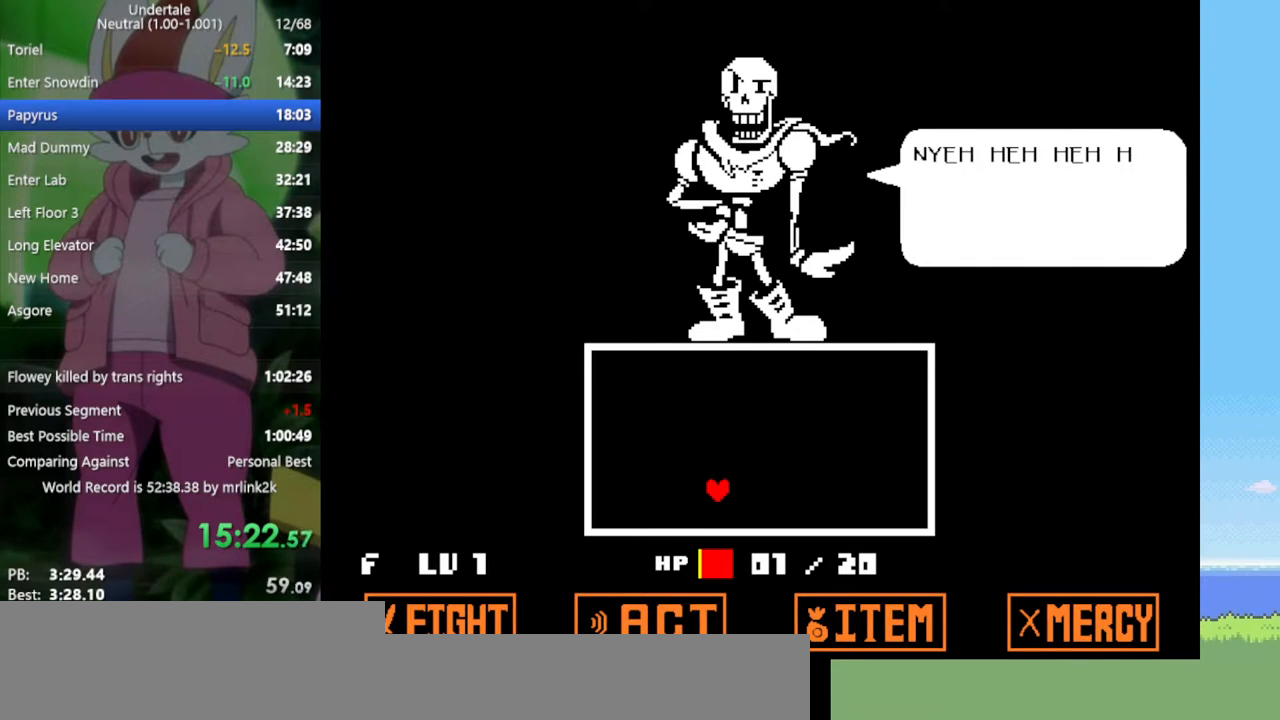
{"keys": [], "events": [[17, "z", "down"], [67, "return", "down"], [117, "return", "up"], [117, "z", "up"], [200, "return", "down"], [200, "z", "down"], [250, "return", "up"], [250, "z", "up"], [350, "z", "down"], [433, "z", "up"]]}
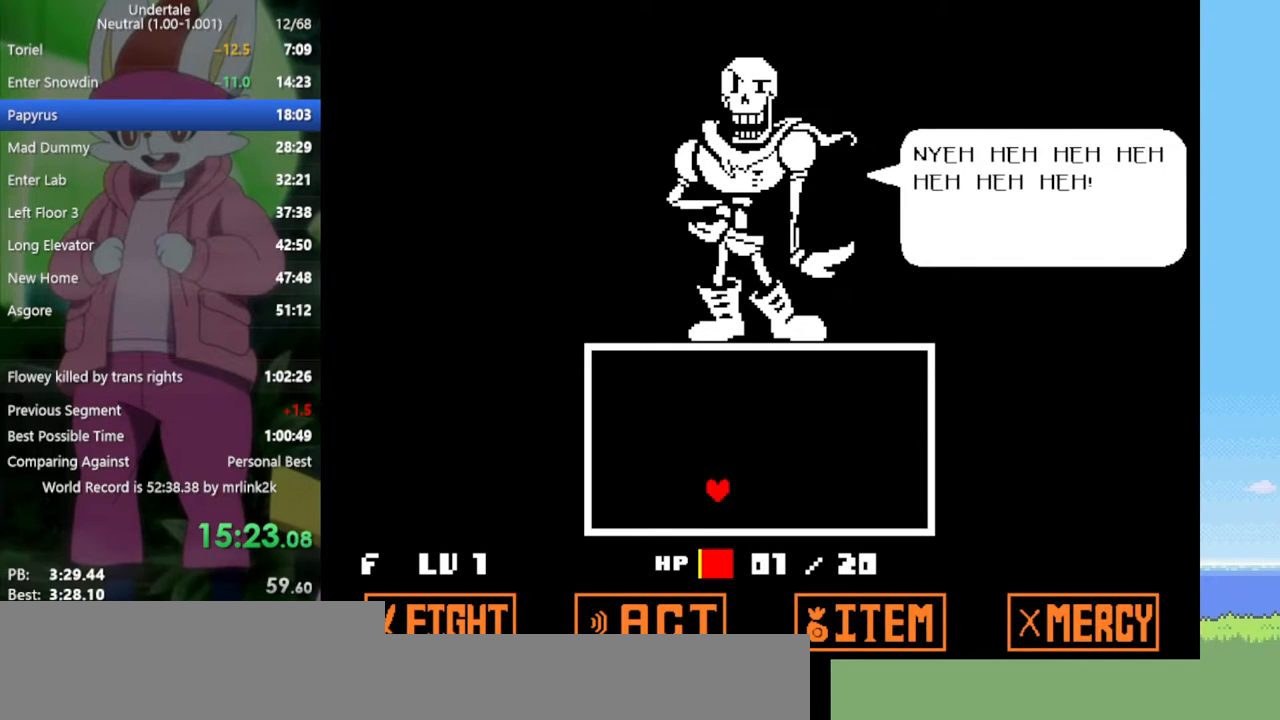
{"keys": ["z"], "events": [[33, "z", "down"], [83, "z", "up"], [117, "return", "down"], [167, "return", "up"], [167, "z", "down"], [267, "return", "down"], [267, "z", "up"], [300, "return", "up"], [350, "z", "down"], [400, "return", "down"], [400, "z", "up"], [450, "return", "up"], [483, "z", "down"]]}
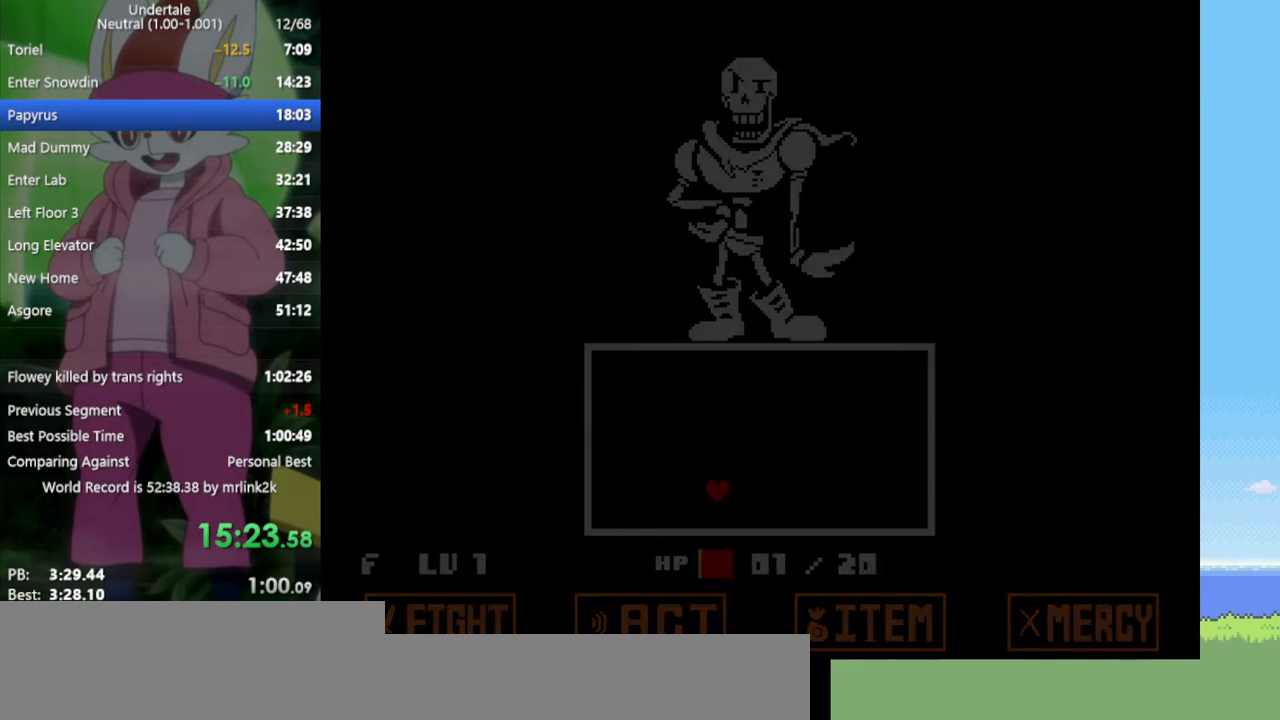
{"keys": ["left"], "events": [[83, "z", "up"], [267, "left", "down"]]}
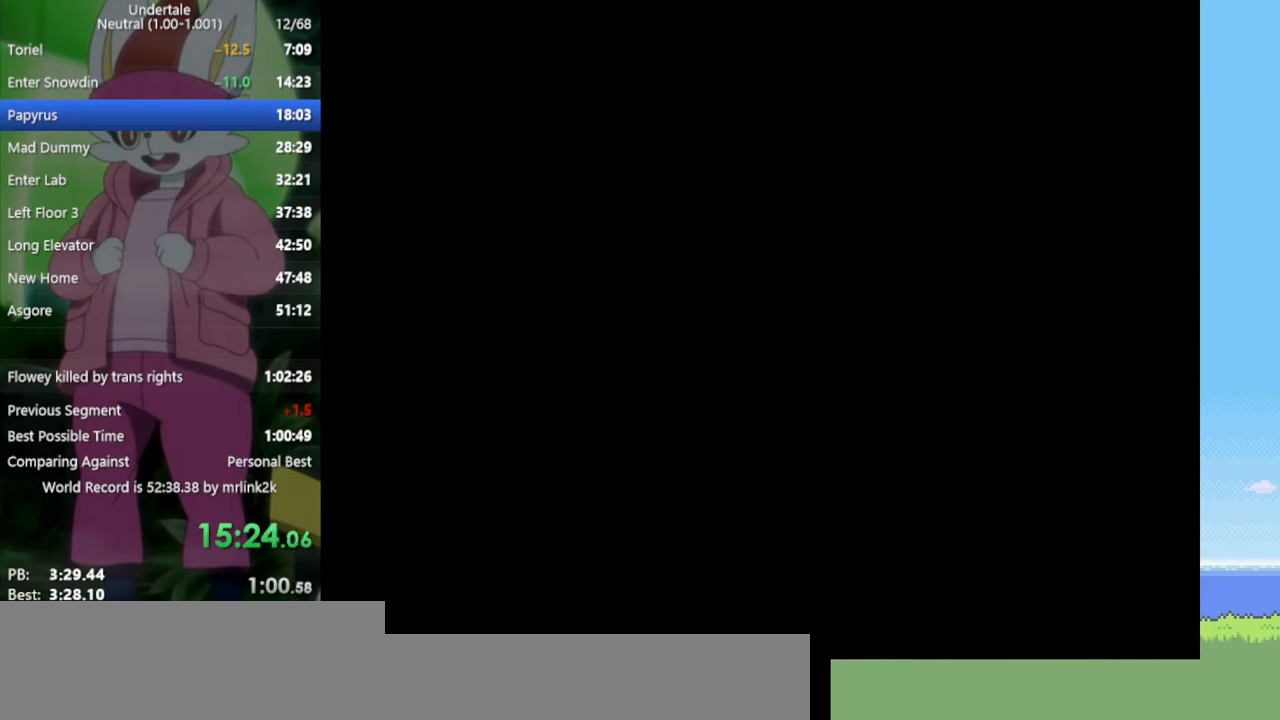
{"keys": ["left"], "events": []}
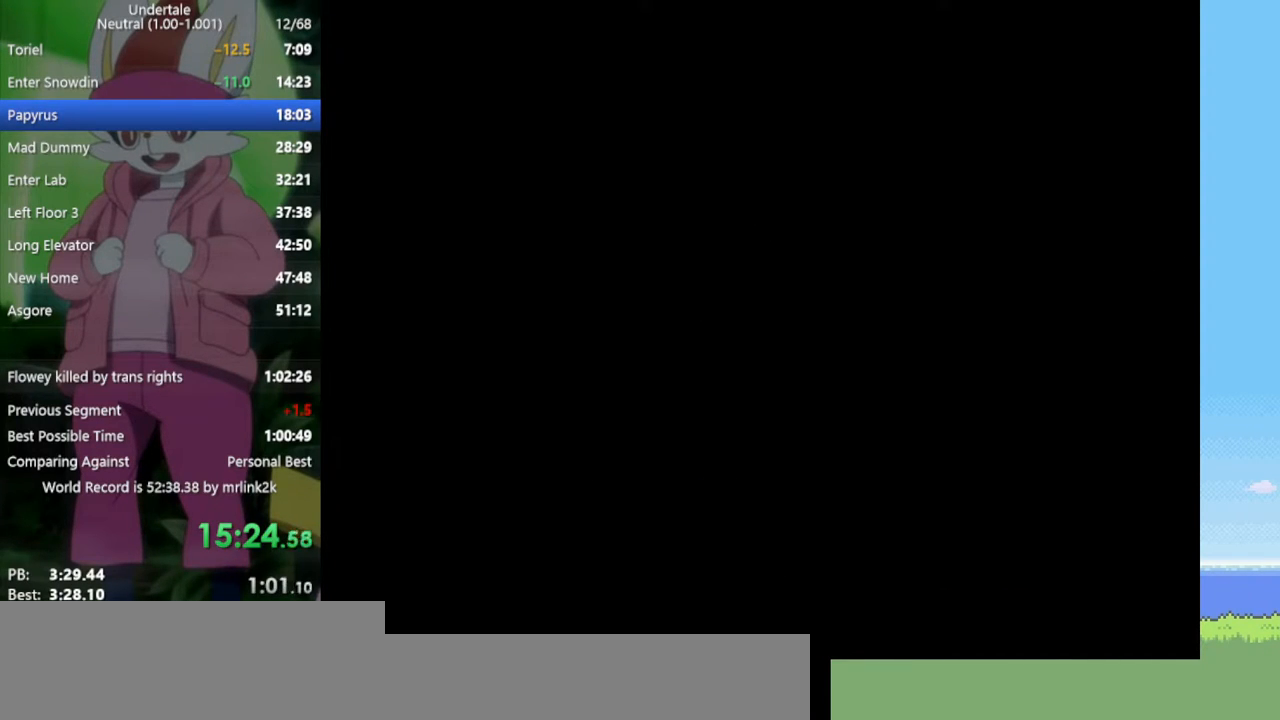
{"keys": ["left"], "events": []}
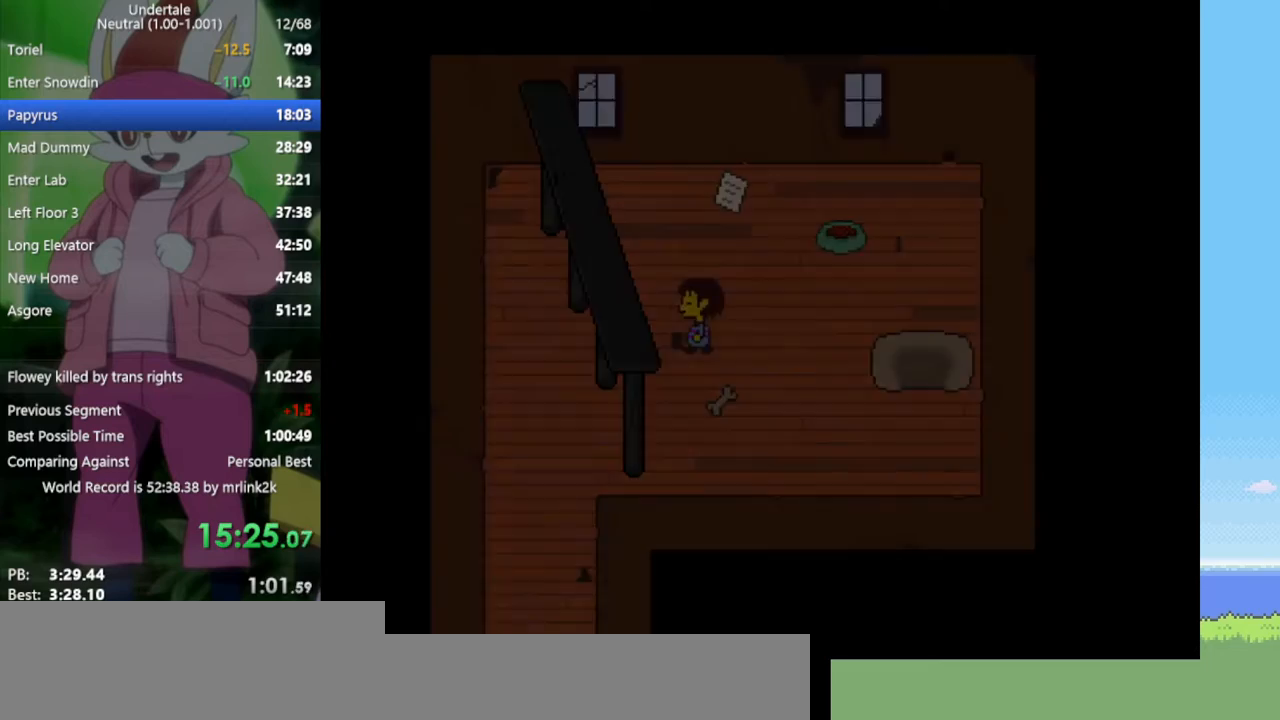
{"keys": ["down", "left"], "events": [[417, "down", "down"]]}
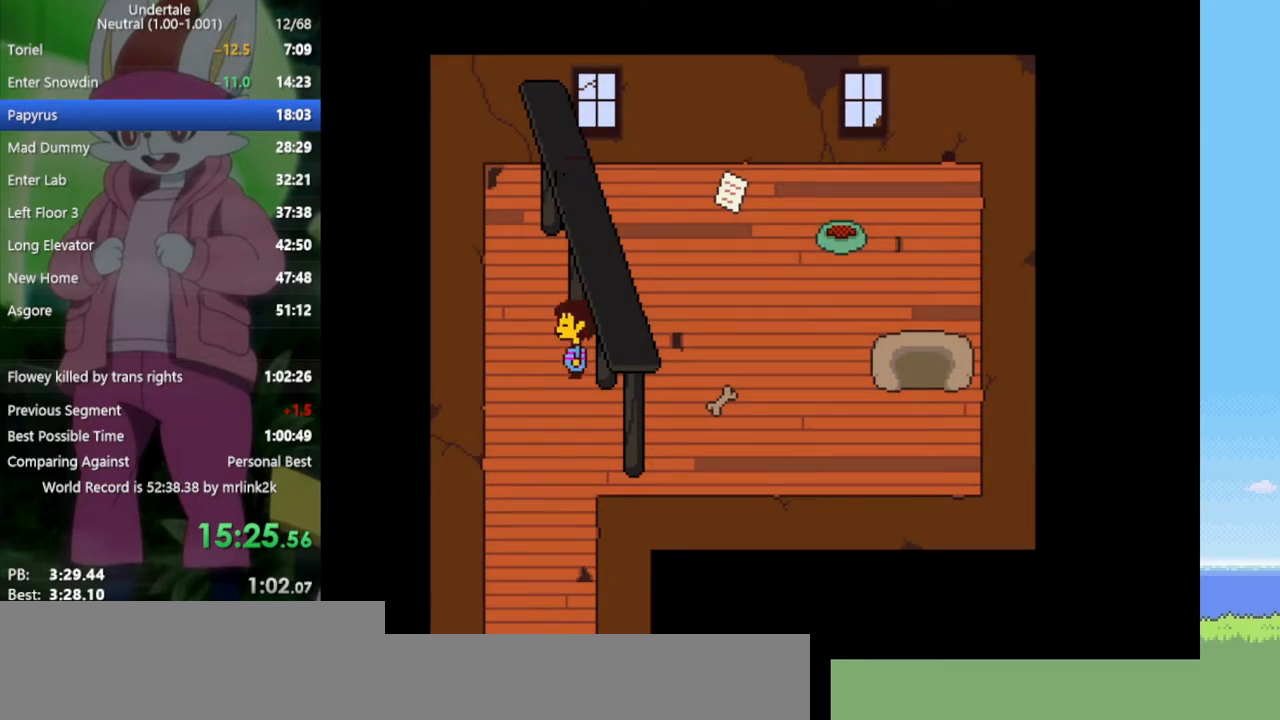
{"keys": ["down"], "events": [[133, "left", "up"]]}
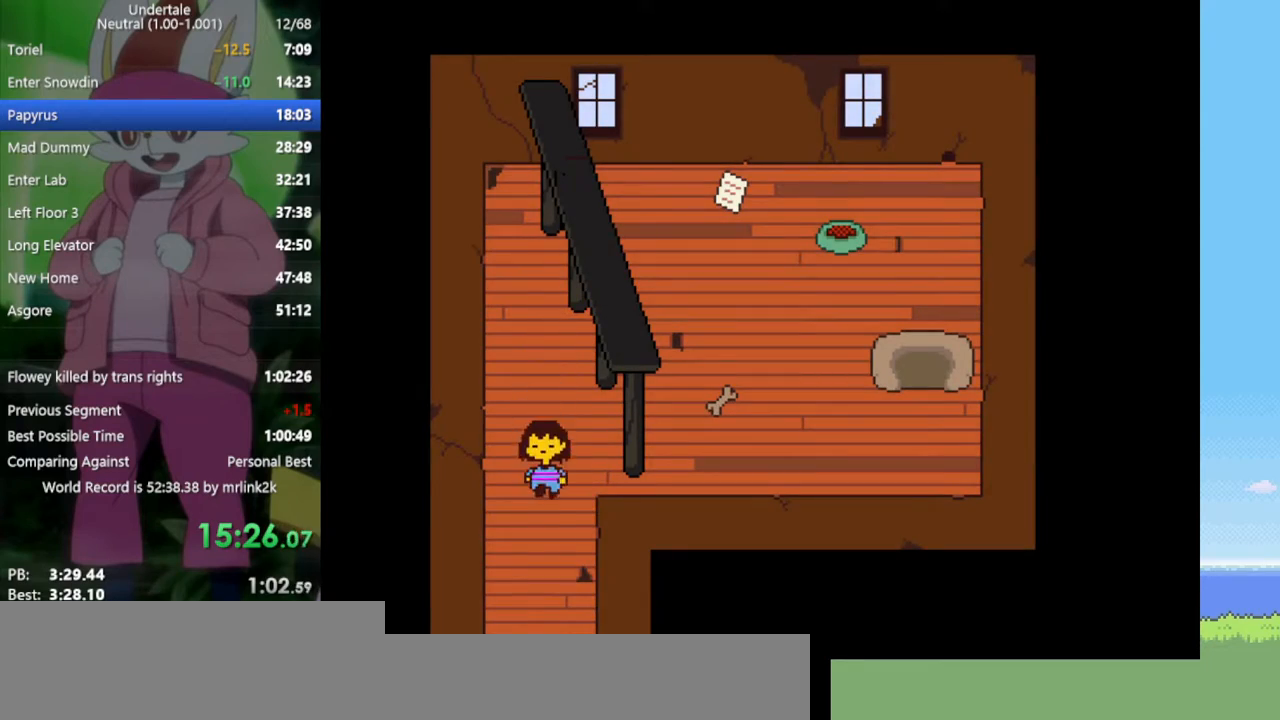
{"keys": ["down"], "events": []}
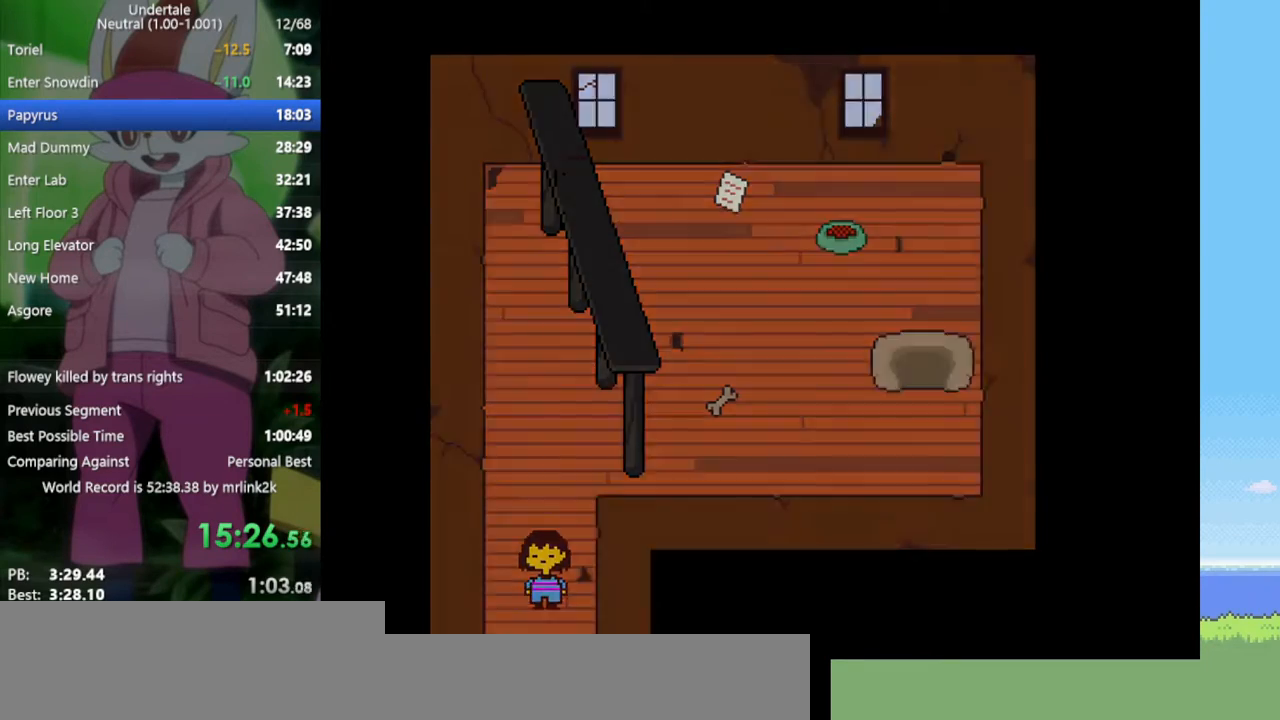
{"keys": ["right"], "events": [[150, "right", "down"], [200, "down", "up"]]}
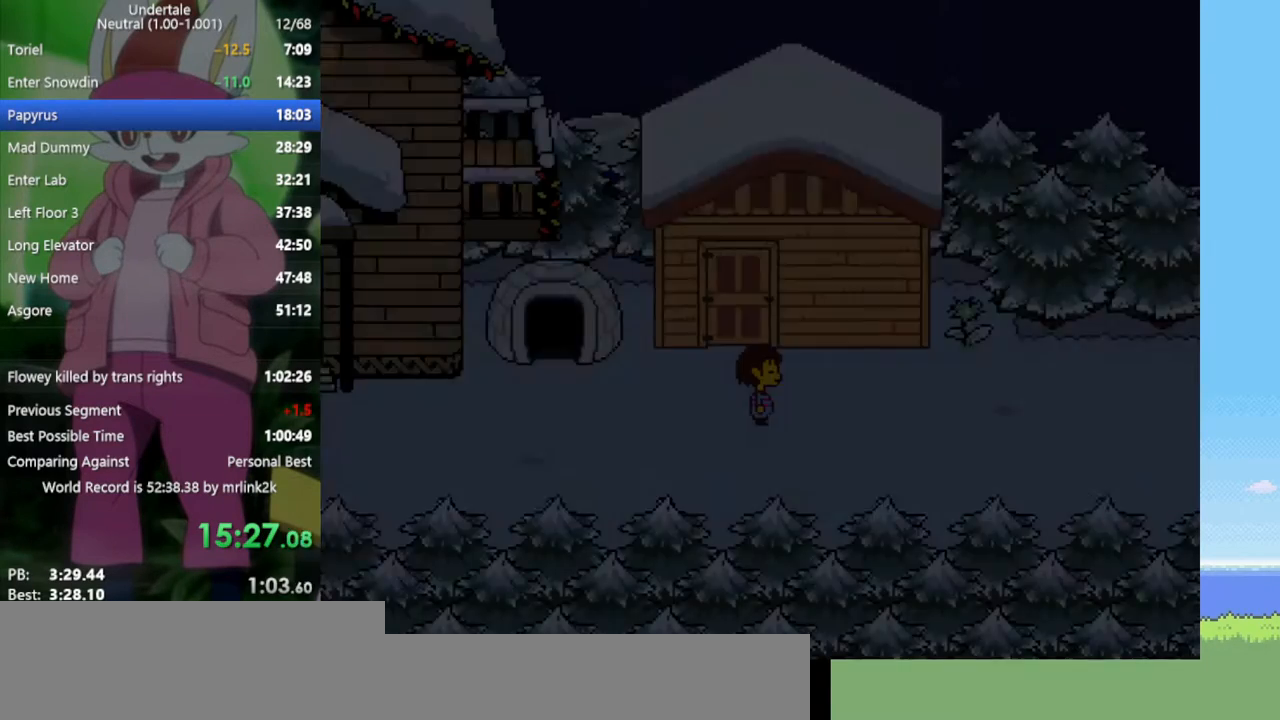
{"keys": ["right"], "events": []}
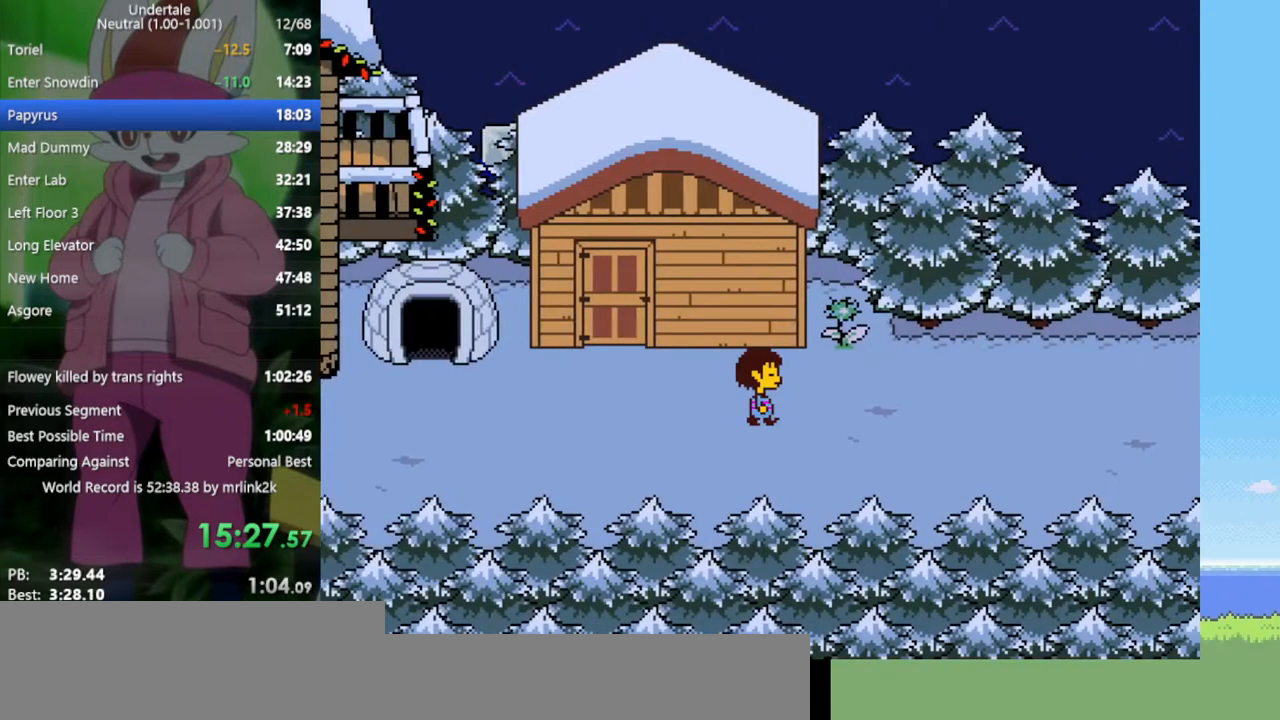
{"keys": ["right"], "events": []}
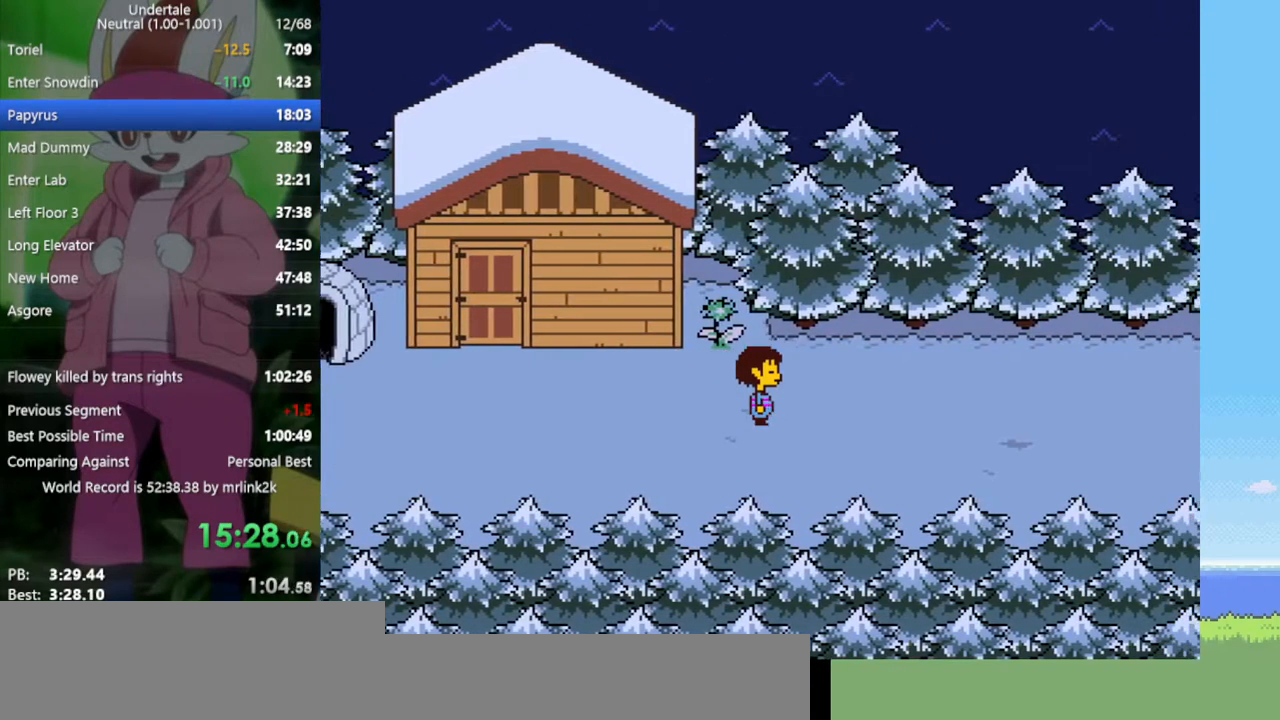
{"keys": ["down", "right", "up"], "events": [[117, "down", "down"], [117, "up", "down"]]}
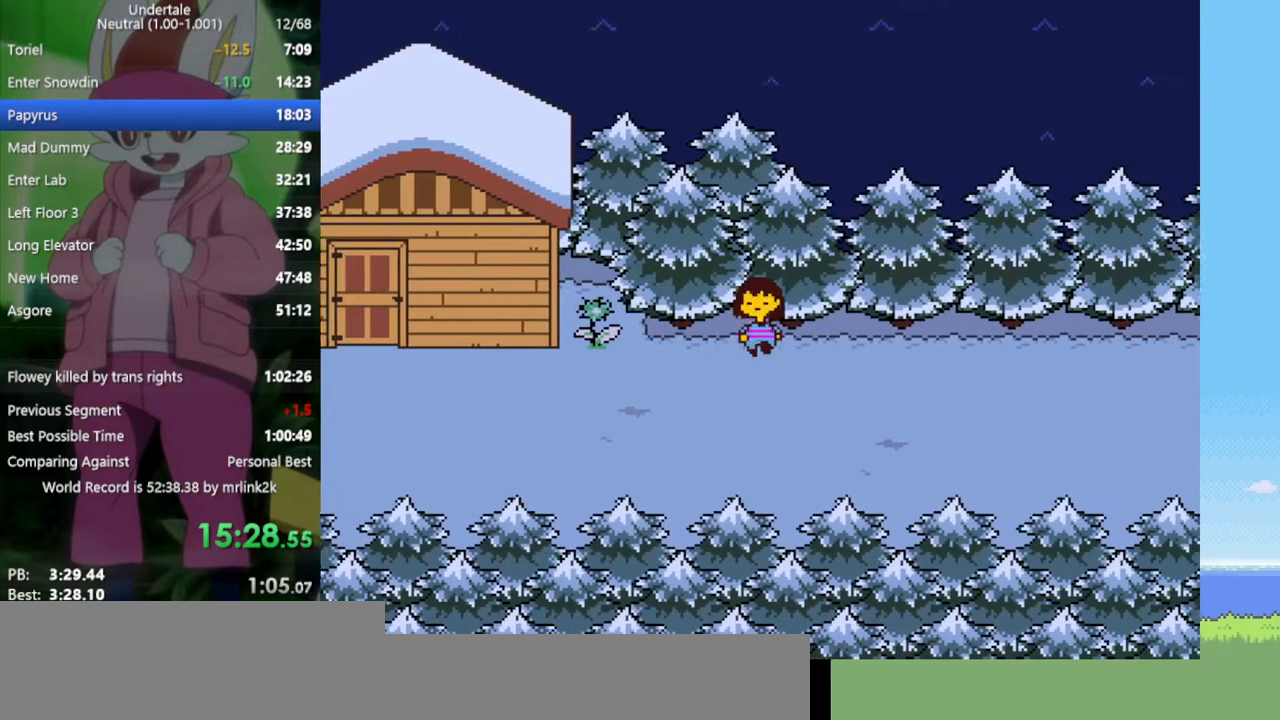
{"keys": ["down", "right", "up"], "events": []}
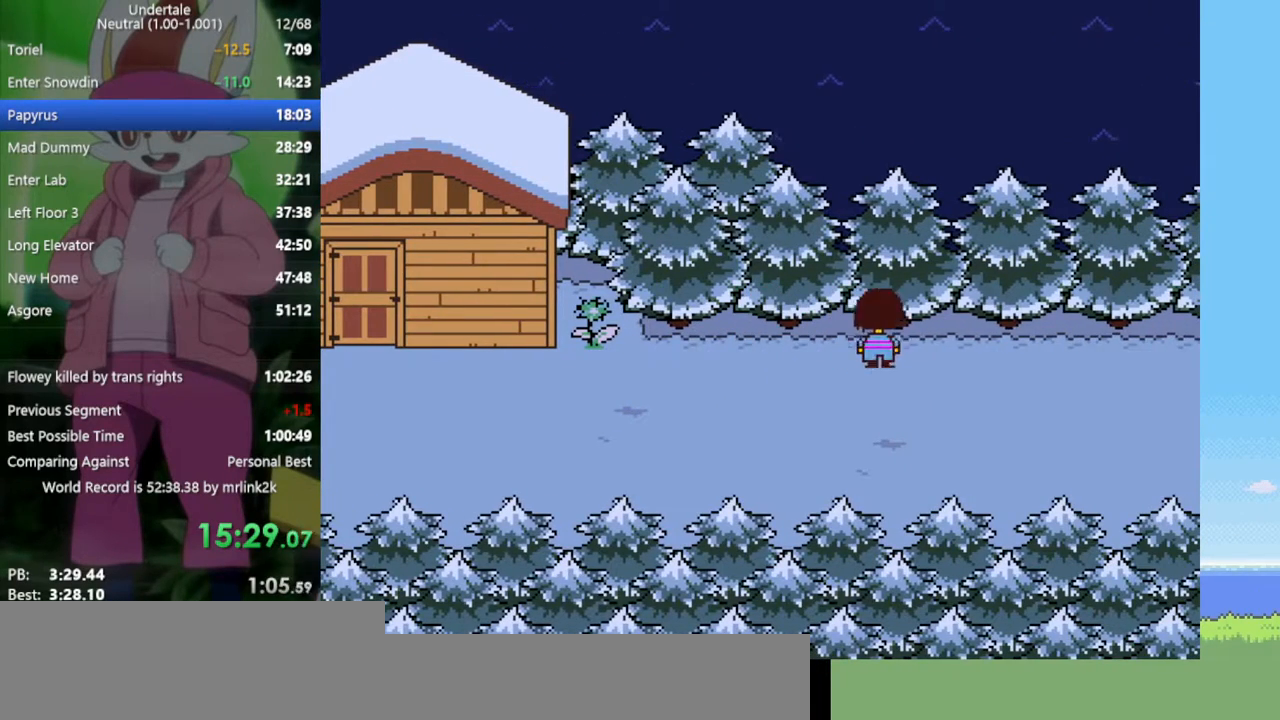
{"keys": ["down", "right", "up"], "events": []}
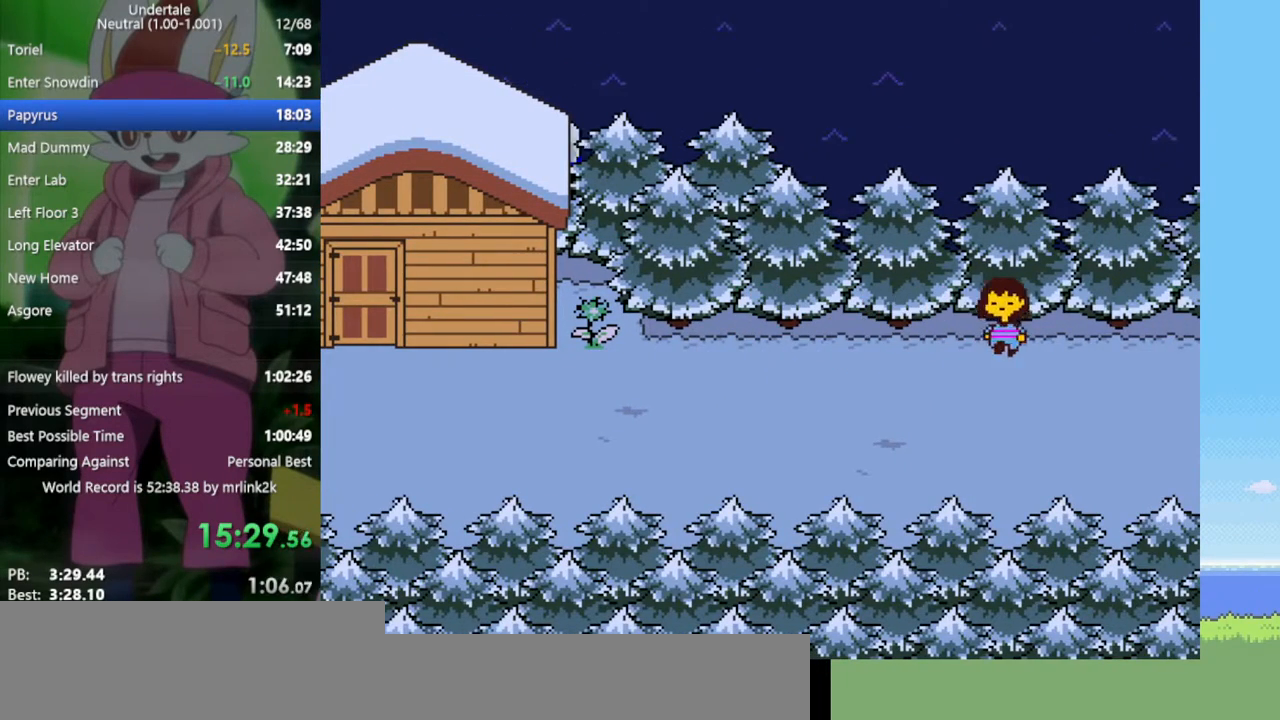
{"keys": ["down", "right", "up"], "events": []}
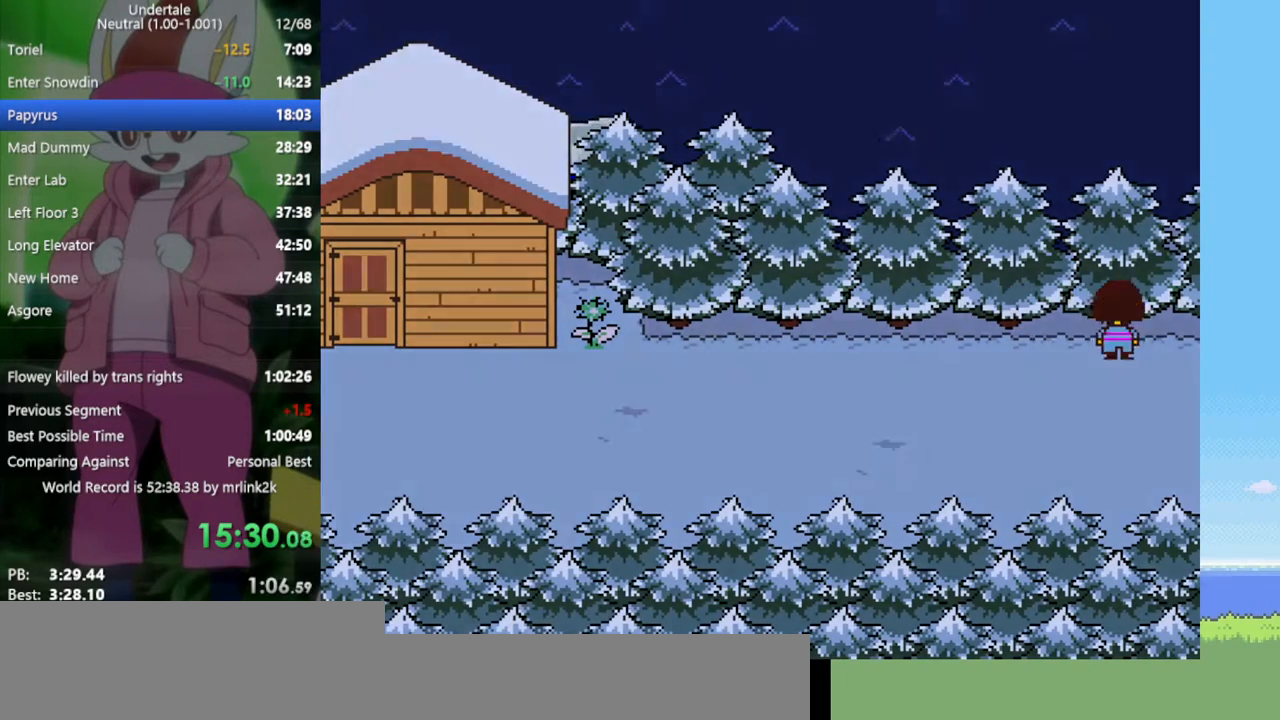
{"keys": ["right"], "events": [[267, "down", "up"], [267, "up", "up"]]}
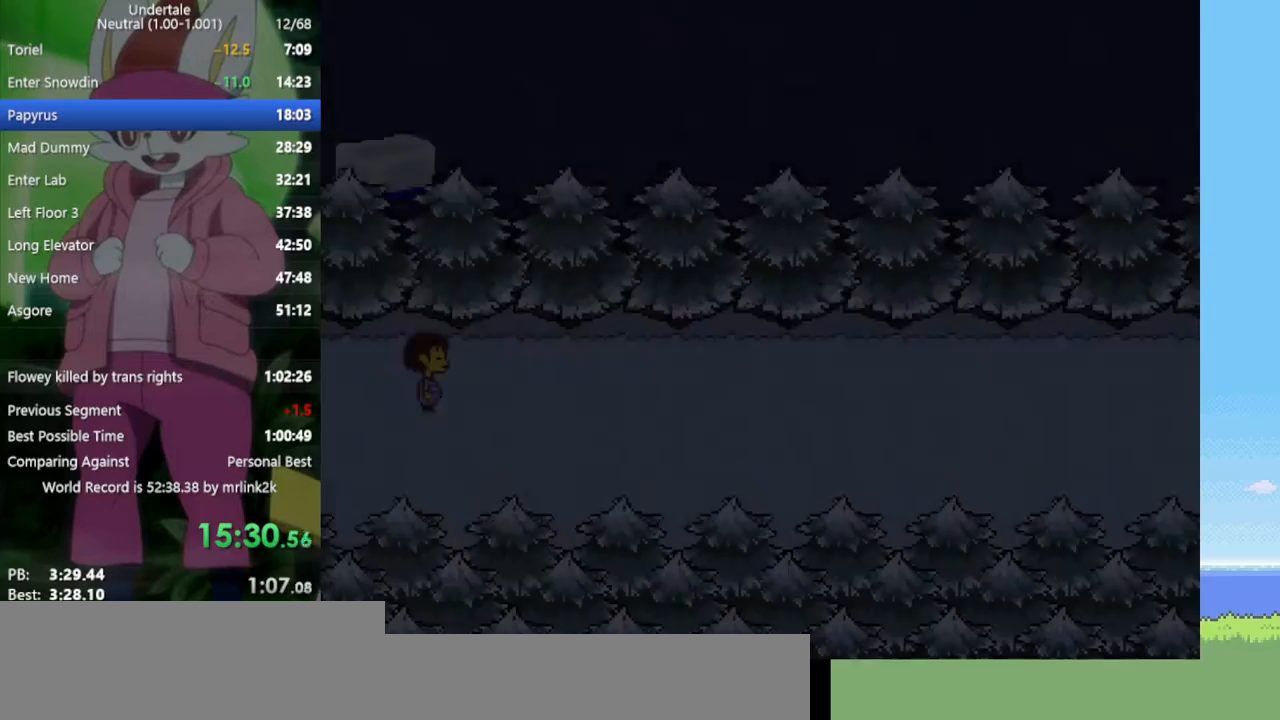
{"keys": ["right", "x", "z"], "events": [[450, "z", "down"], [500, "x", "down"]]}
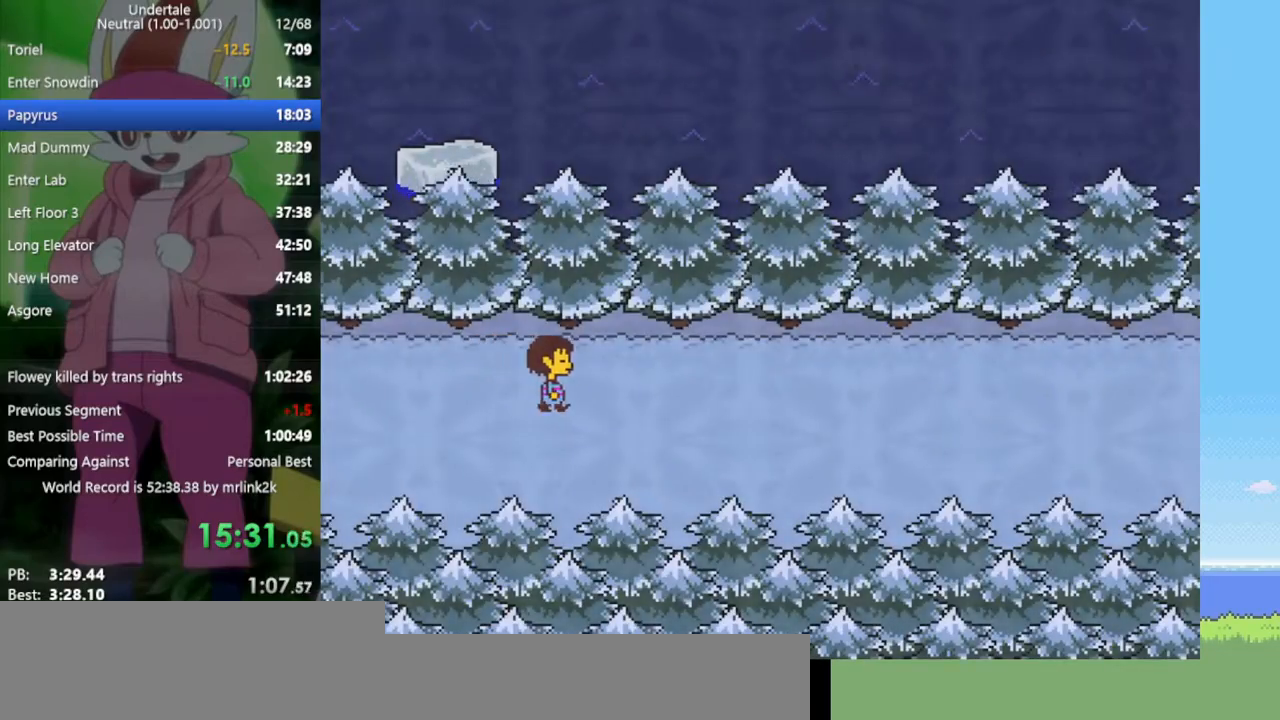
{"keys": ["right", "z"], "events": [[50, "return", "down"], [50, "z", "up"], [100, "x", "up"], [133, "return", "up"], [133, "shift", "down"], [183, "shift", "up"], [233, "z", "down"], [283, "x", "down"], [317, "z", "up"], [367, "return", "down"], [367, "x", "up"], [417, "shift", "down"], [467, "return", "up"], [467, "shift", "up"], [500, "z", "down"]]}